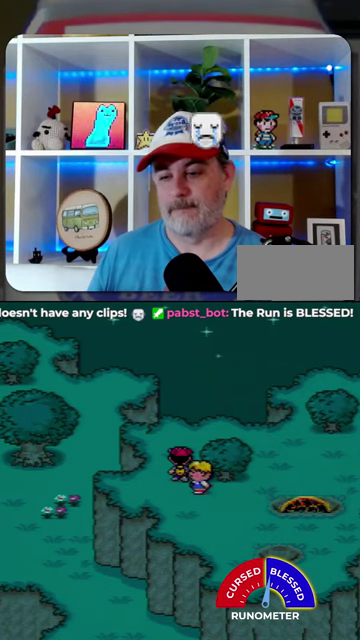
Gameplay with a controller (Nintendo layout); each line is a JSON object with the inputs held at the frame after it. "events" lists button and stick changes between this image and that frame as [ms after this image, input, new state], when the widget could be followed in between. Not read: L1 L3 R1 R3.
{"buttons": ["DPAD_RIGHT"], "events": [[267, "DPAD_DOWN", "down"], [400, "DPAD_DOWN", "up"], [500, "DPAD_RIGHT", "down"]]}
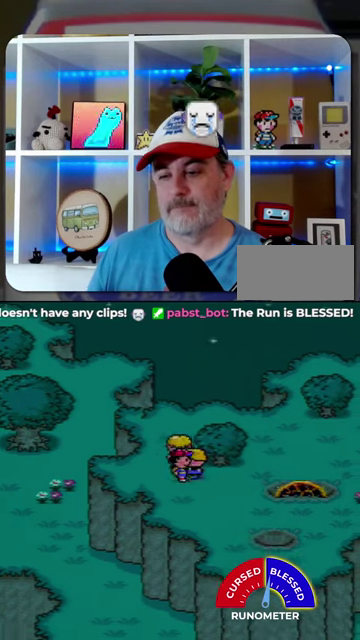
{"buttons": ["DPAD_RIGHT"], "events": []}
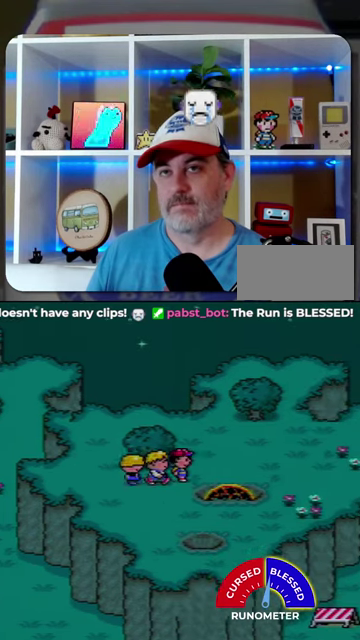
{"buttons": ["A"], "events": [[467, "A", "down"], [500, "DPAD_RIGHT", "up"]]}
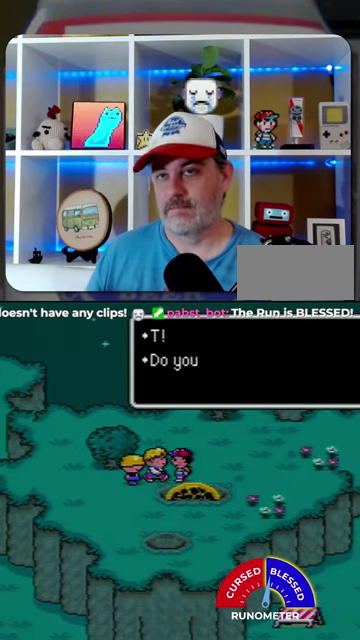
{"buttons": [], "events": [[67, "A", "up"], [167, "A", "down"], [233, "A", "up"]]}